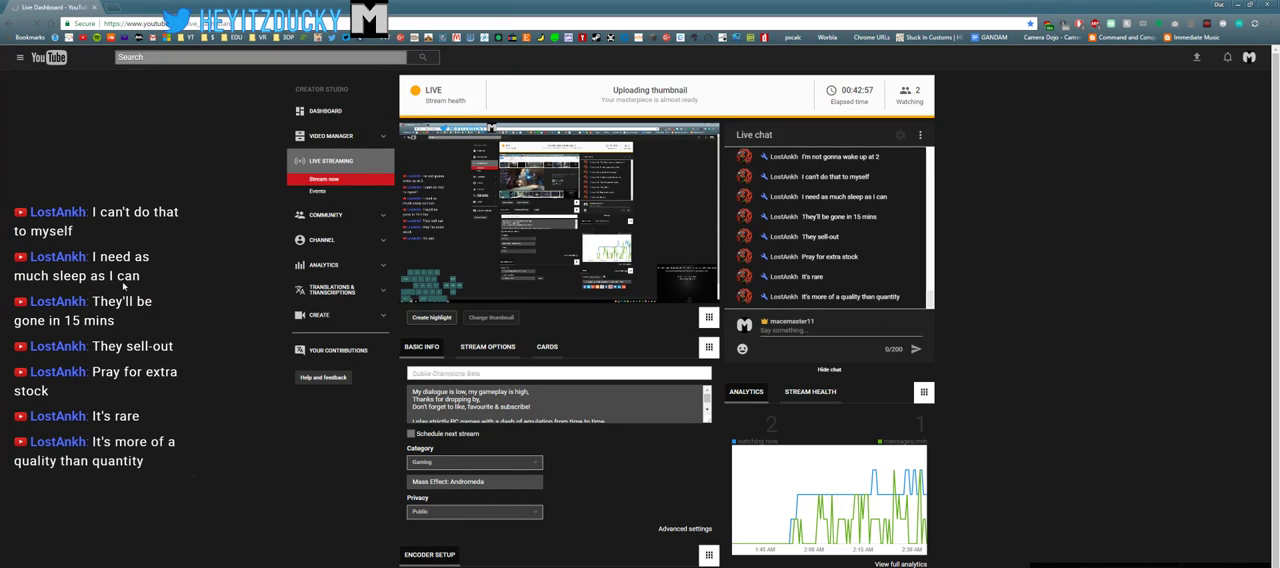
Gameplay with keyboard and mouse; each line is a JSON object with the keys and mouse buttons held at the frame after it. "events" lists presses ("down") and releases ("up") of "1", "2", "3", "4", "5", "a", "alt", "c", "ctrl", "d", "e", "f", "q", "r", "s", "shift", "space", "tab", "v", "w", "x", "z", "mouse_left", "mouse_middle", "mouse_right", "mouse_wheel_up" and "mouse_wheel_down" between this image and that frame as [ms after this image, input, new state], when the widget could be followed in between. "mouse_left", "mouse_middle", "mouse_right", "mouse_wheel_up", "mouse_wheel_down" = the "left", "middle", "right", "wheel_up", "wheel_down" buttons of the "mouse" list. No other keys are recorded. Mouse movement is not recorded.
{"keys": [], "mouse": [], "events": []}
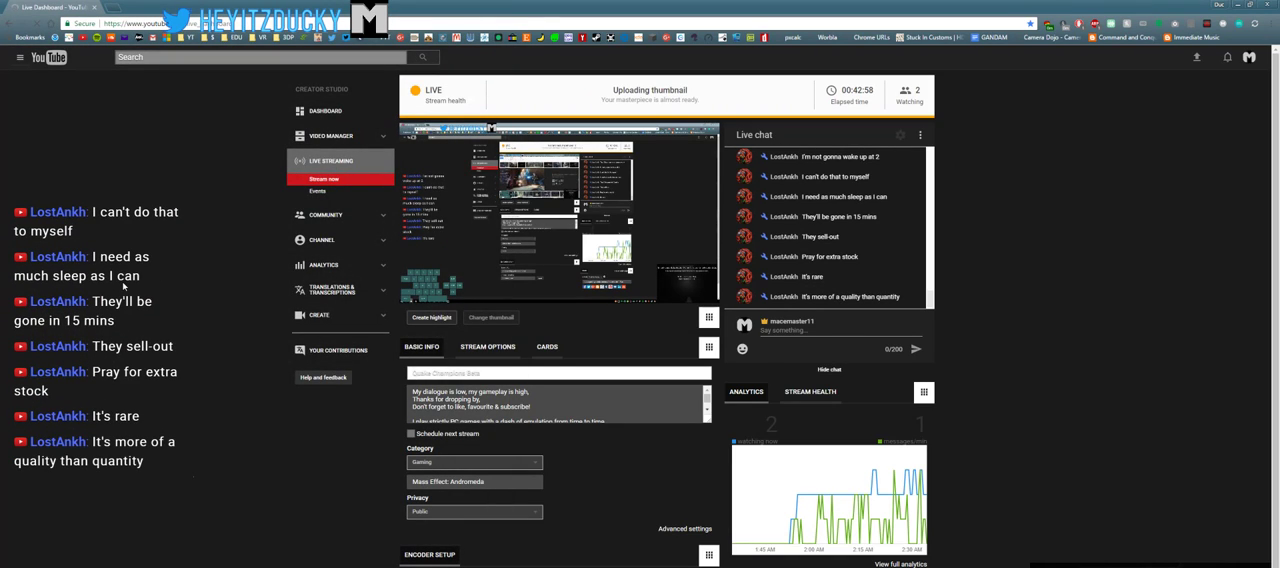
{"keys": [], "mouse": [], "events": []}
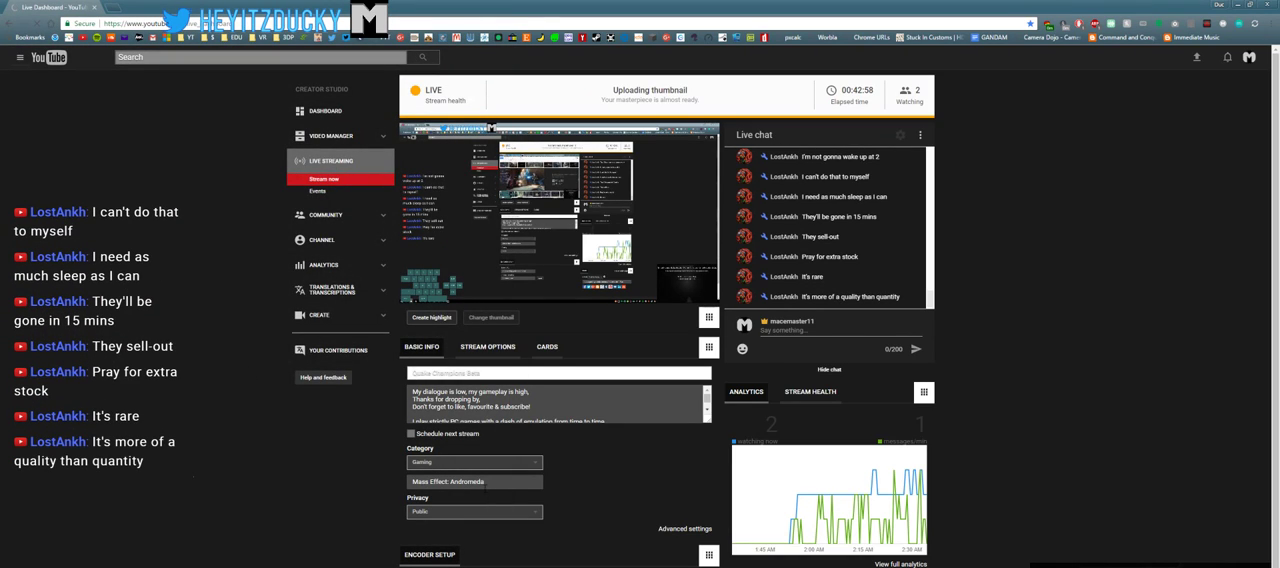
{"keys": ["a", "ctrl"], "mouse": [], "events": [[300, "mouse_left", "down"], [400, "mouse_left", "up"], [450, "ctrl", "down"], [500, "a", "down"]]}
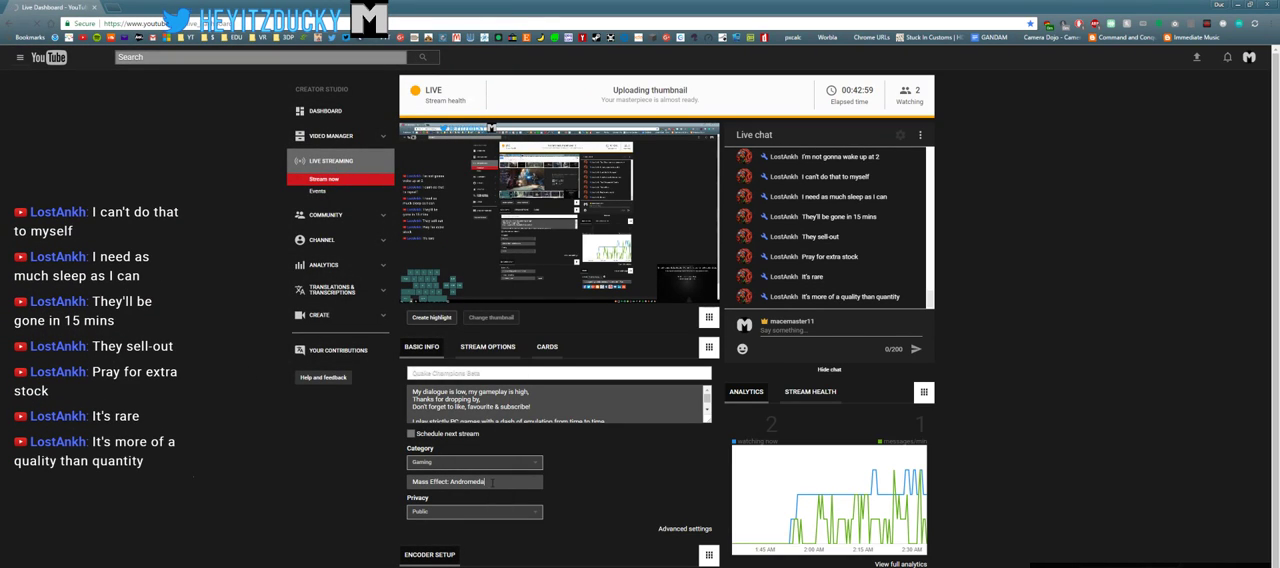
{"keys": [], "mouse": [], "events": [[100, "ctrl", "up"], [200, "a", "up"]]}
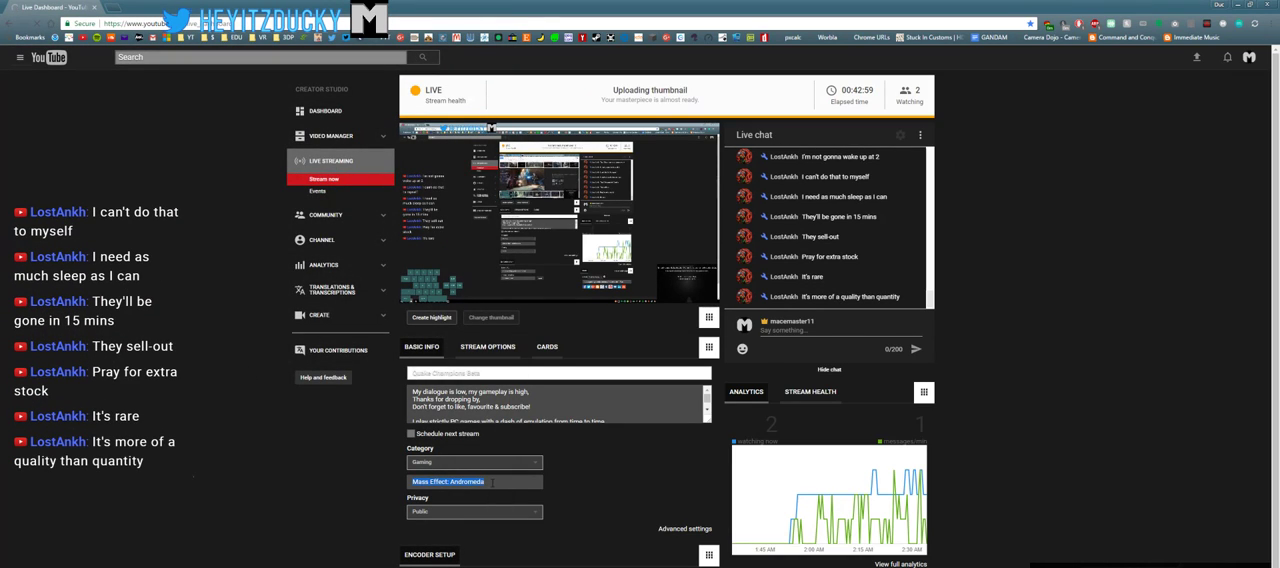
{"keys": [], "mouse": [], "events": []}
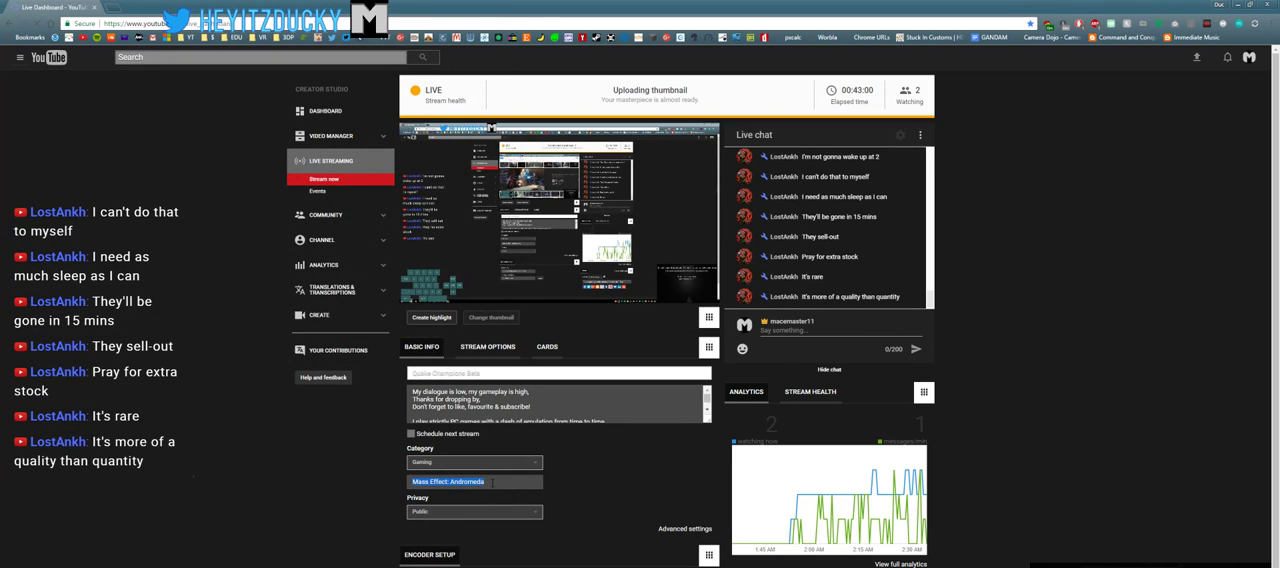
{"keys": [], "mouse": [], "events": []}
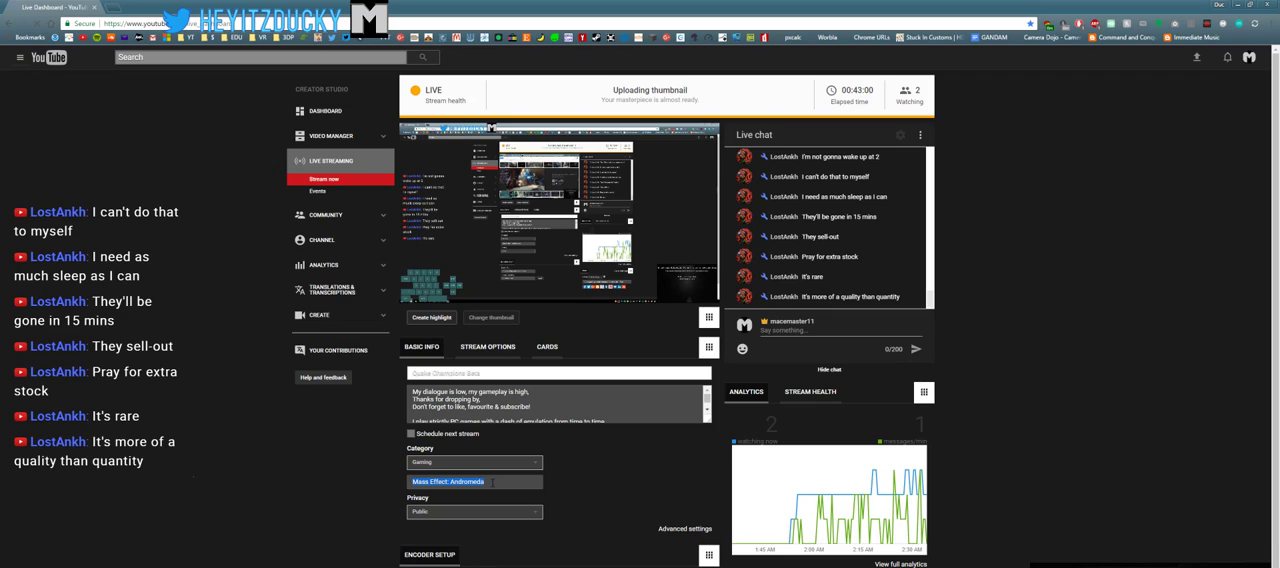
{"keys": [], "mouse": [], "events": [[200, "q", "down"], [250, "q", "up"]]}
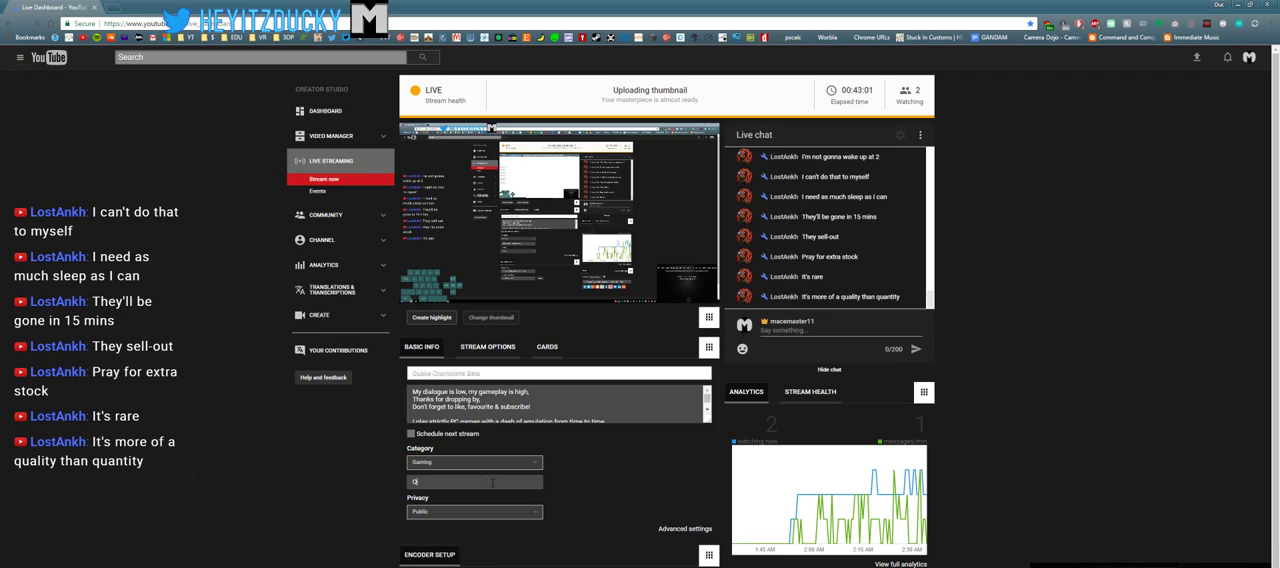
{"keys": [], "mouse": [], "events": [[150, "a", "down"], [250, "a", "up"], [400, "e", "down"], [483, "e", "up"]]}
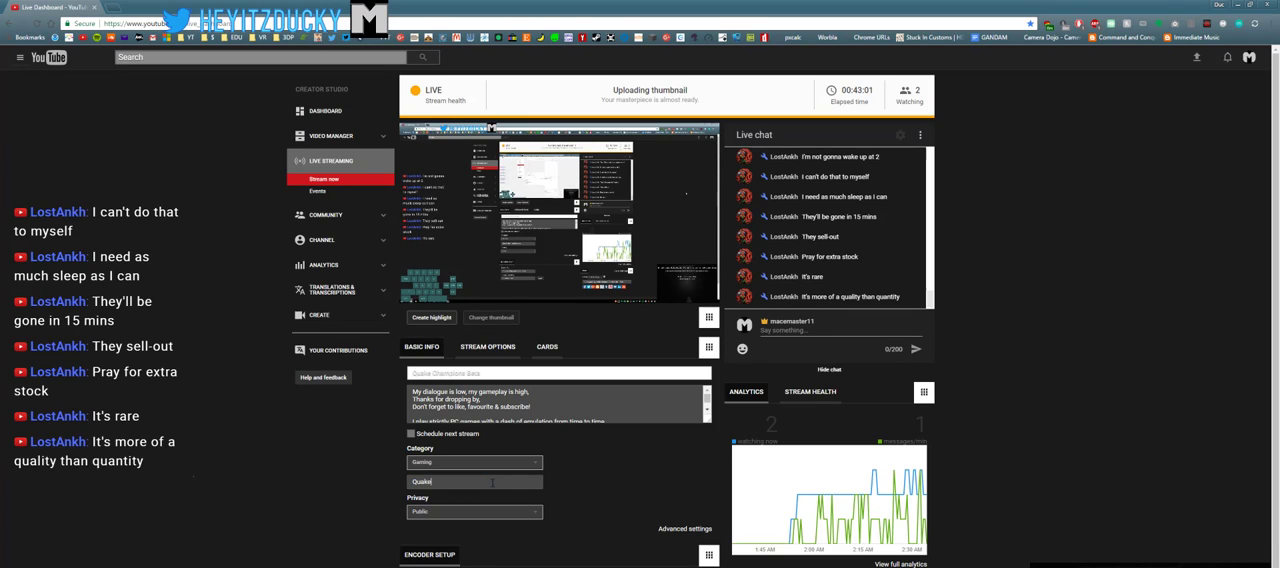
{"keys": ["a"], "mouse": [], "events": [[50, "space", "down"], [150, "space", "up"], [200, "c", "down"], [350, "c", "up"], [500, "a", "down"]]}
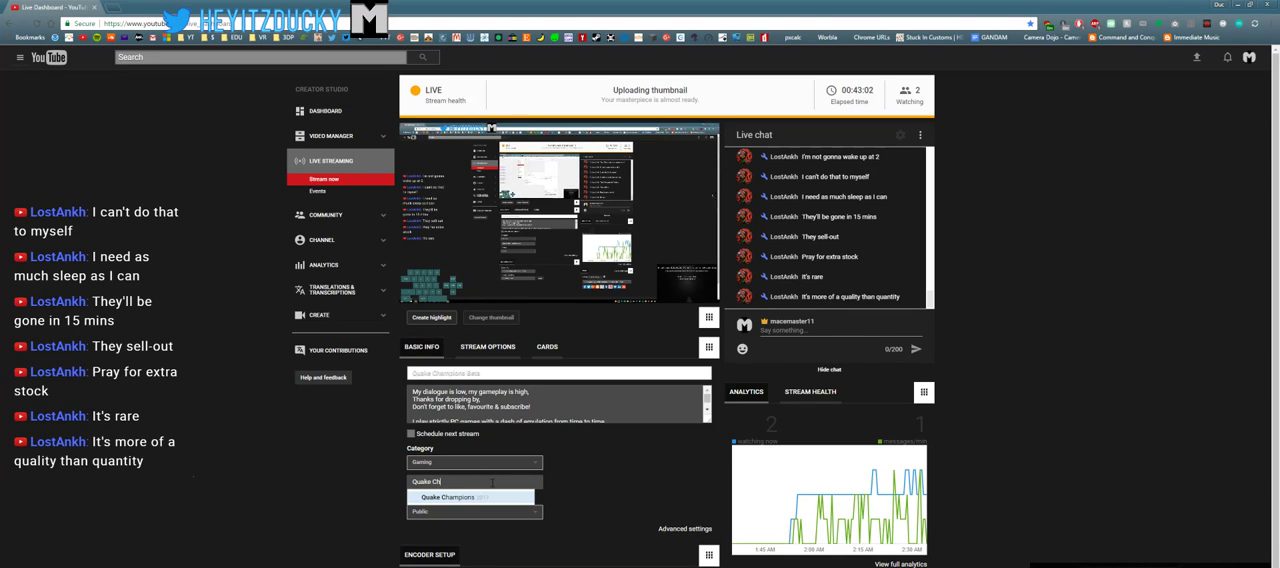
{"keys": [], "mouse": [], "events": [[100, "a", "up"]]}
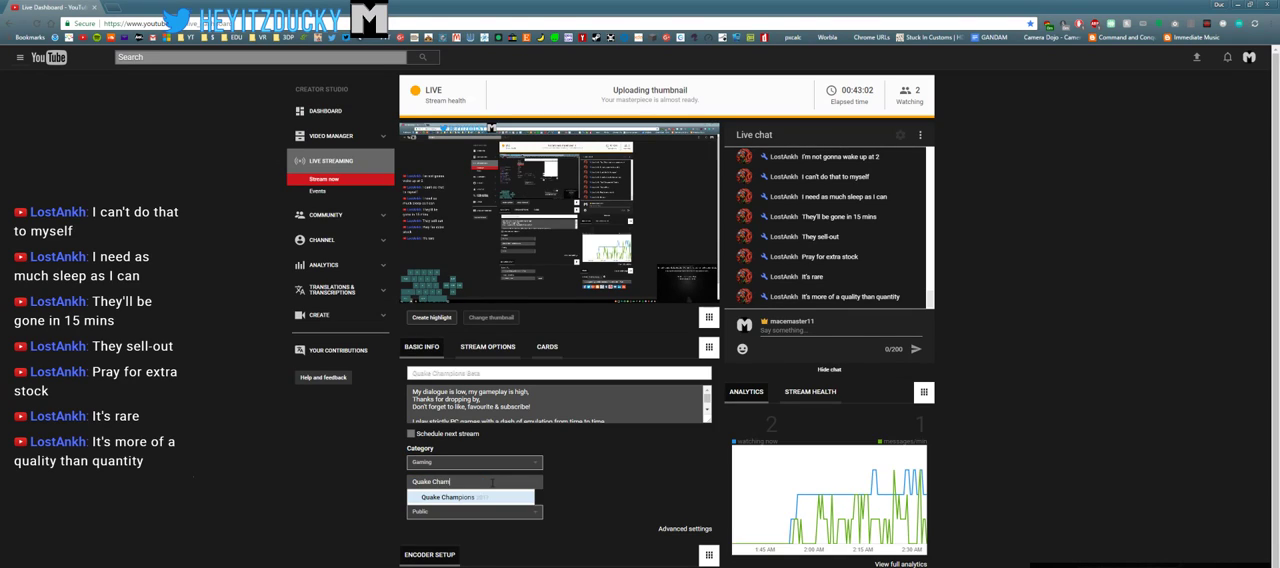
{"keys": [], "mouse": [], "events": []}
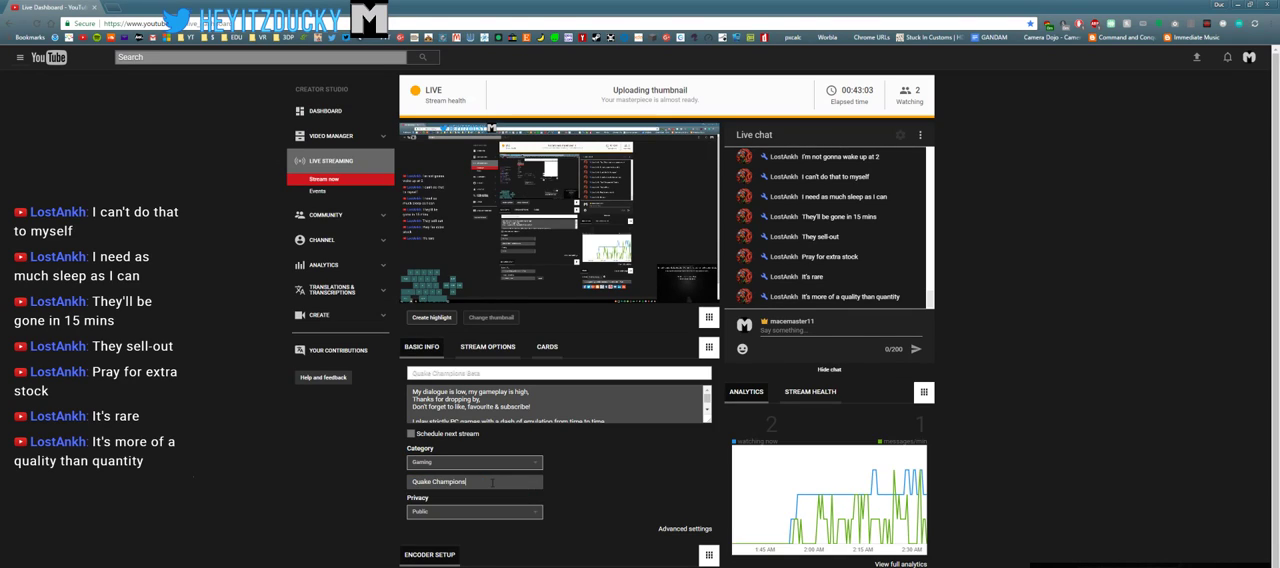
{"keys": [], "mouse": [], "events": []}
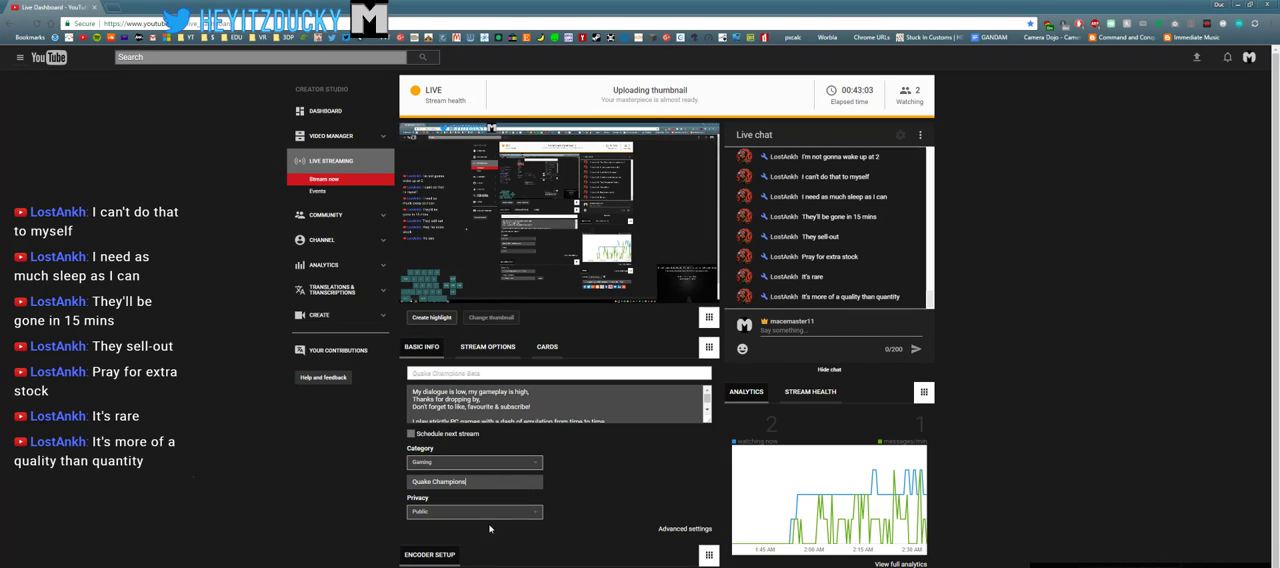
{"keys": [], "mouse": [], "events": [[400, "mouse_left", "down"], [500, "mouse_left", "up"]]}
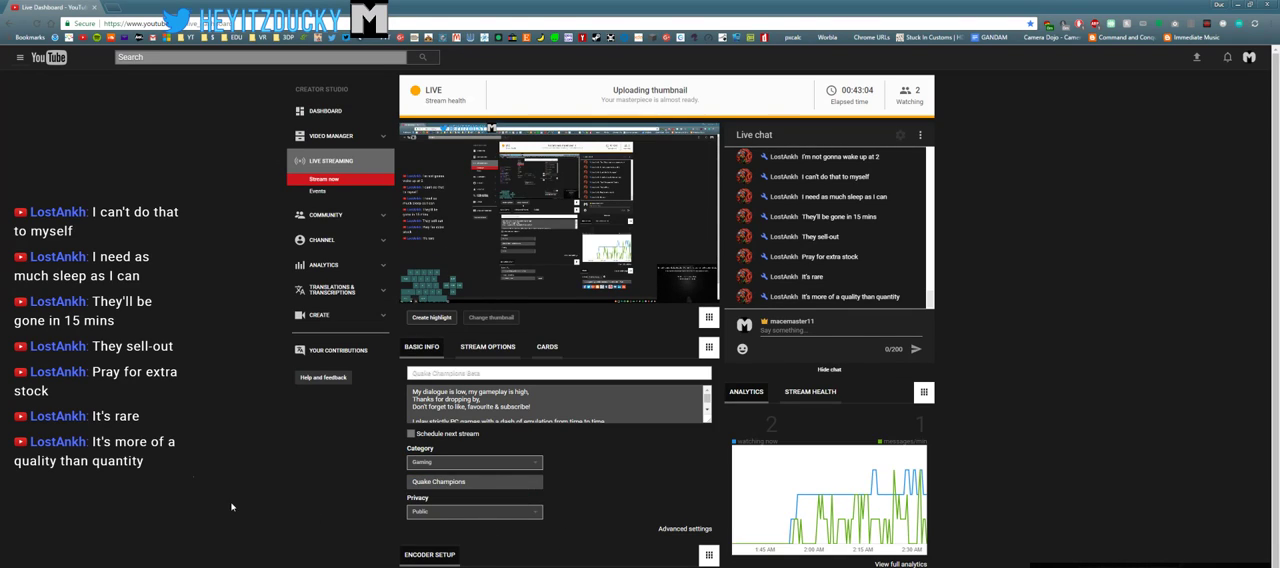
{"keys": [], "mouse": [], "events": []}
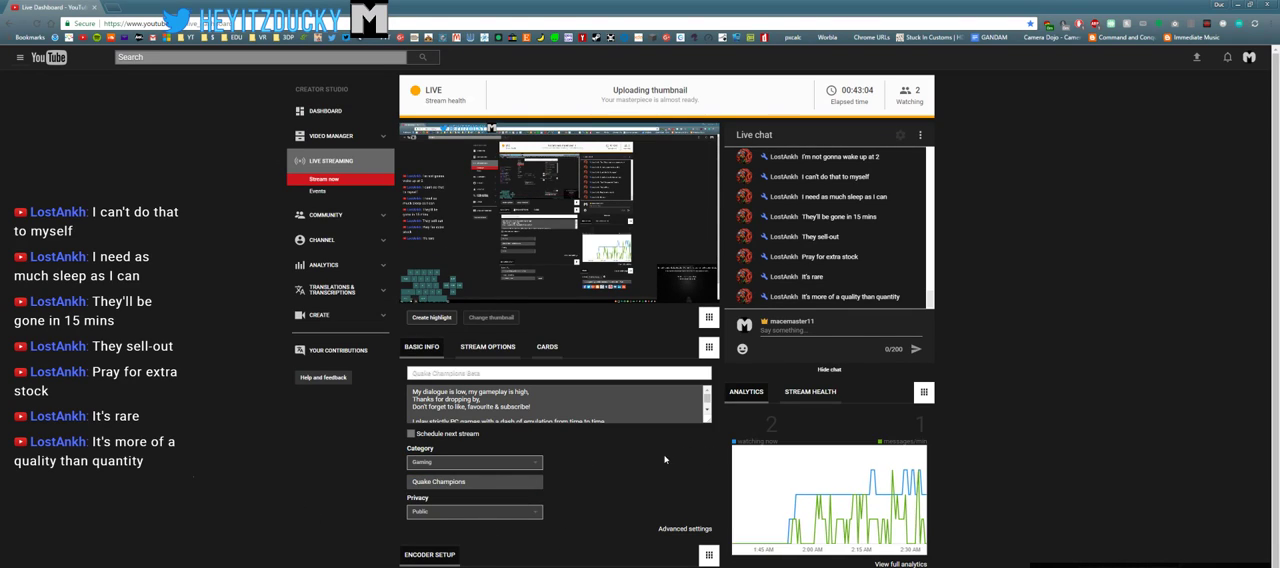
{"keys": [], "mouse": [], "events": [[83, "mouse_left", "down"], [166, "mouse_left", "up"]]}
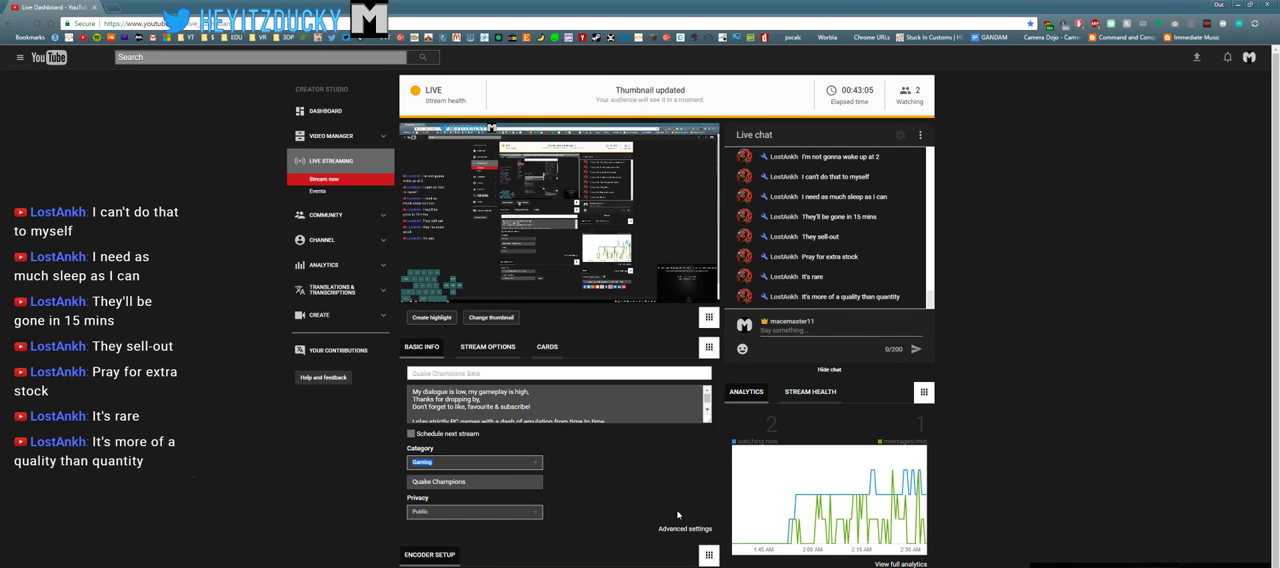
{"keys": [], "mouse": ["left"], "events": [[483, "mouse_left", "down"]]}
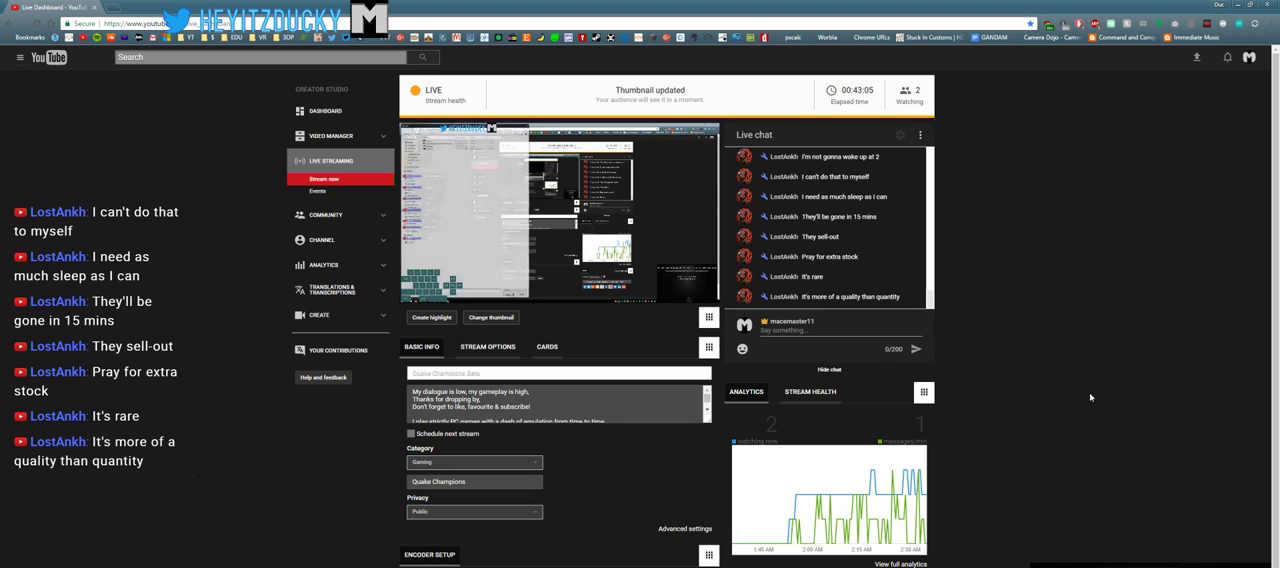
{"keys": [], "mouse": [], "events": [[50, "mouse_left", "up"]]}
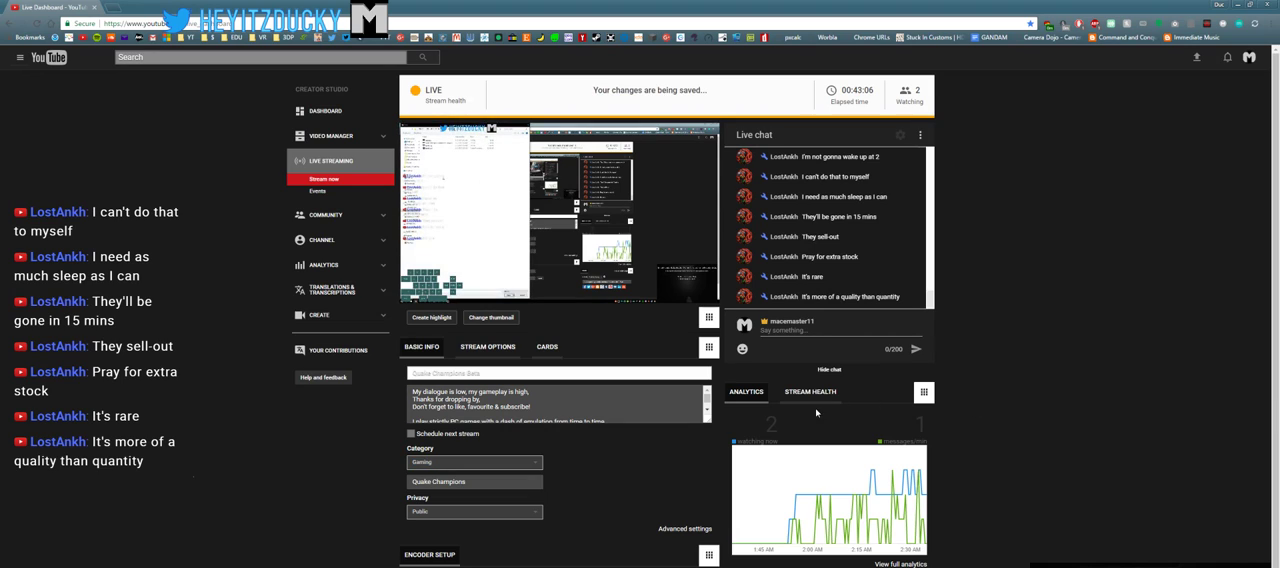
{"keys": [], "mouse": [], "events": [[300, "mouse_left", "down"], [350, "mouse_left", "up"]]}
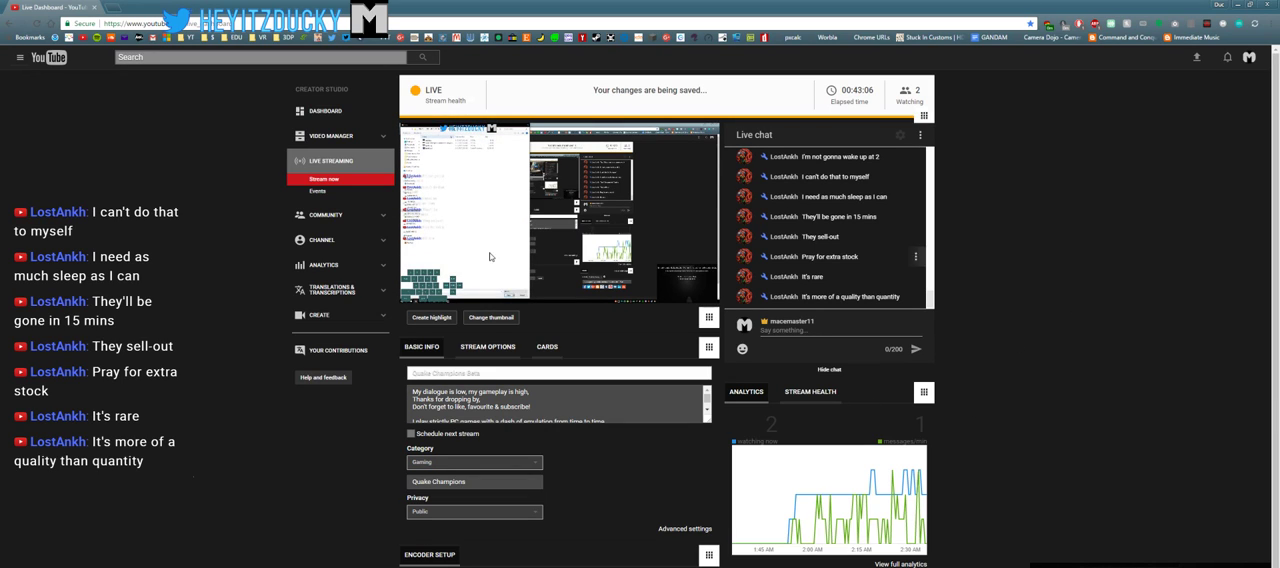
{"keys": [], "mouse": [], "events": [[450, "mouse_left", "down"], [500, "mouse_left", "up"]]}
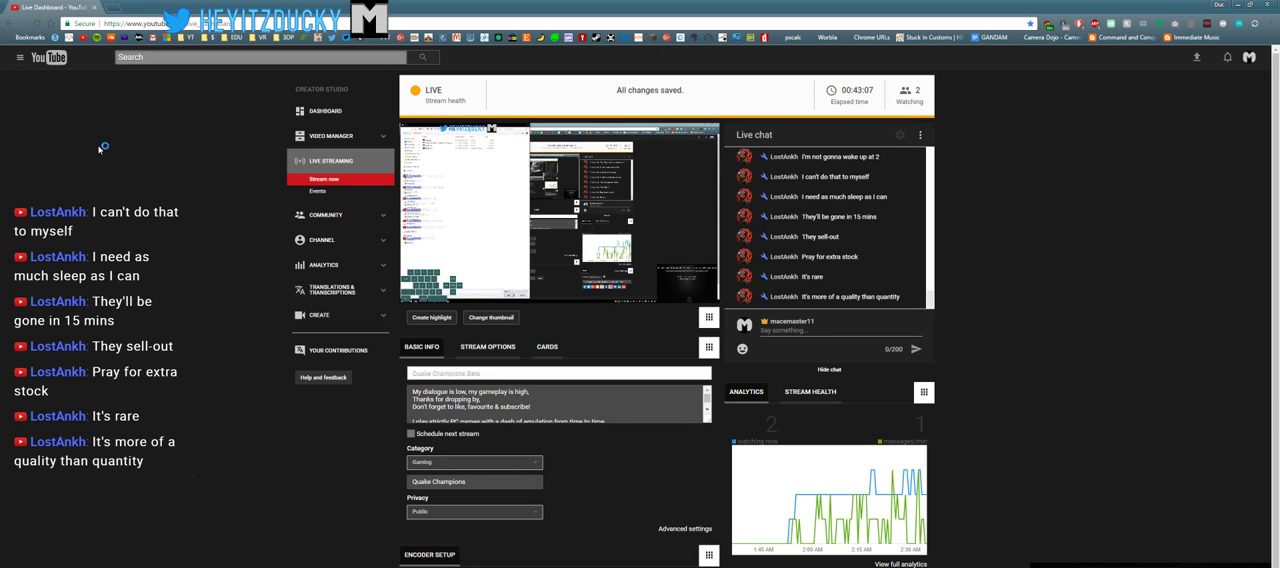
{"keys": [], "mouse": [], "events": []}
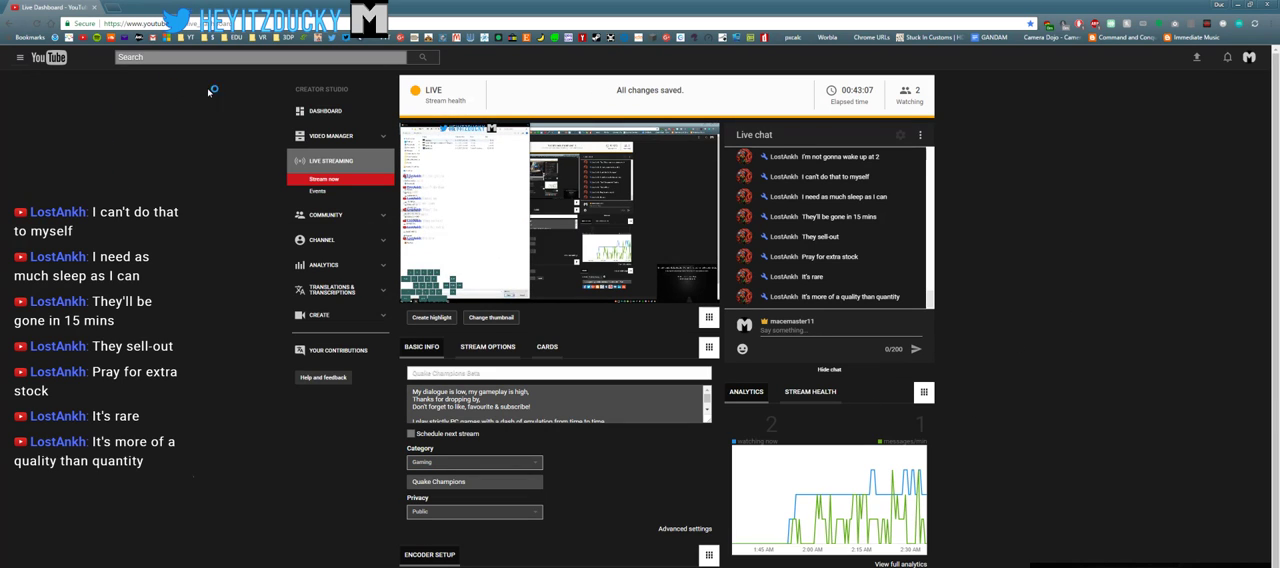
{"keys": ["ctrl"], "mouse": [], "events": [[400, "ctrl", "down"]]}
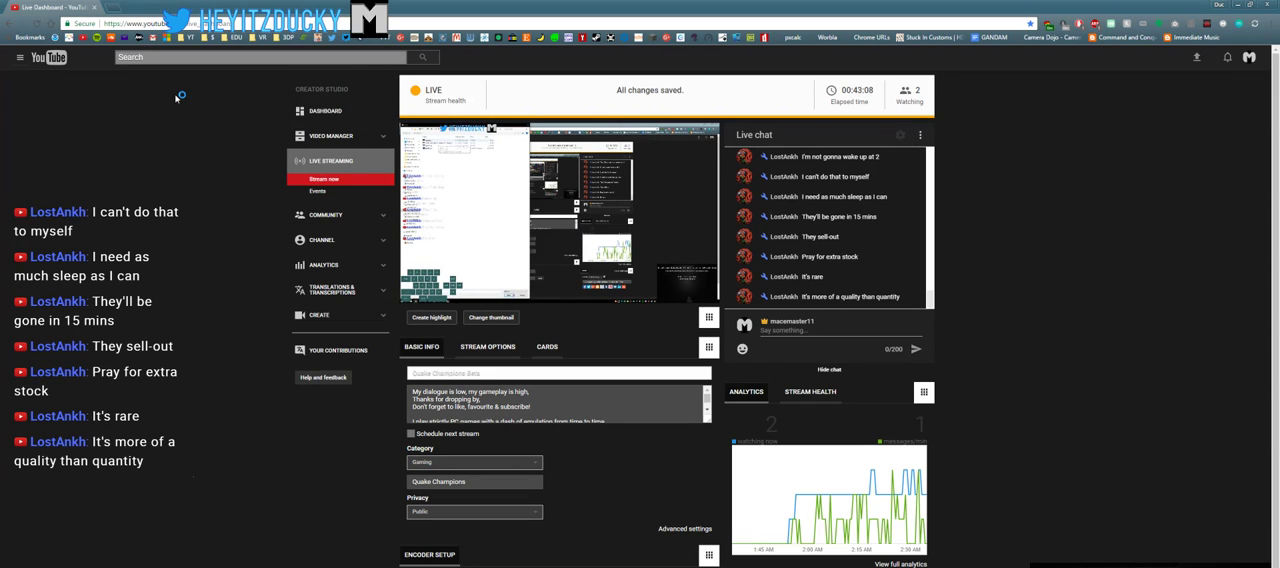
{"keys": [], "mouse": [], "events": [[250, "v", "down"], [350, "v", "up"], [400, "ctrl", "up"]]}